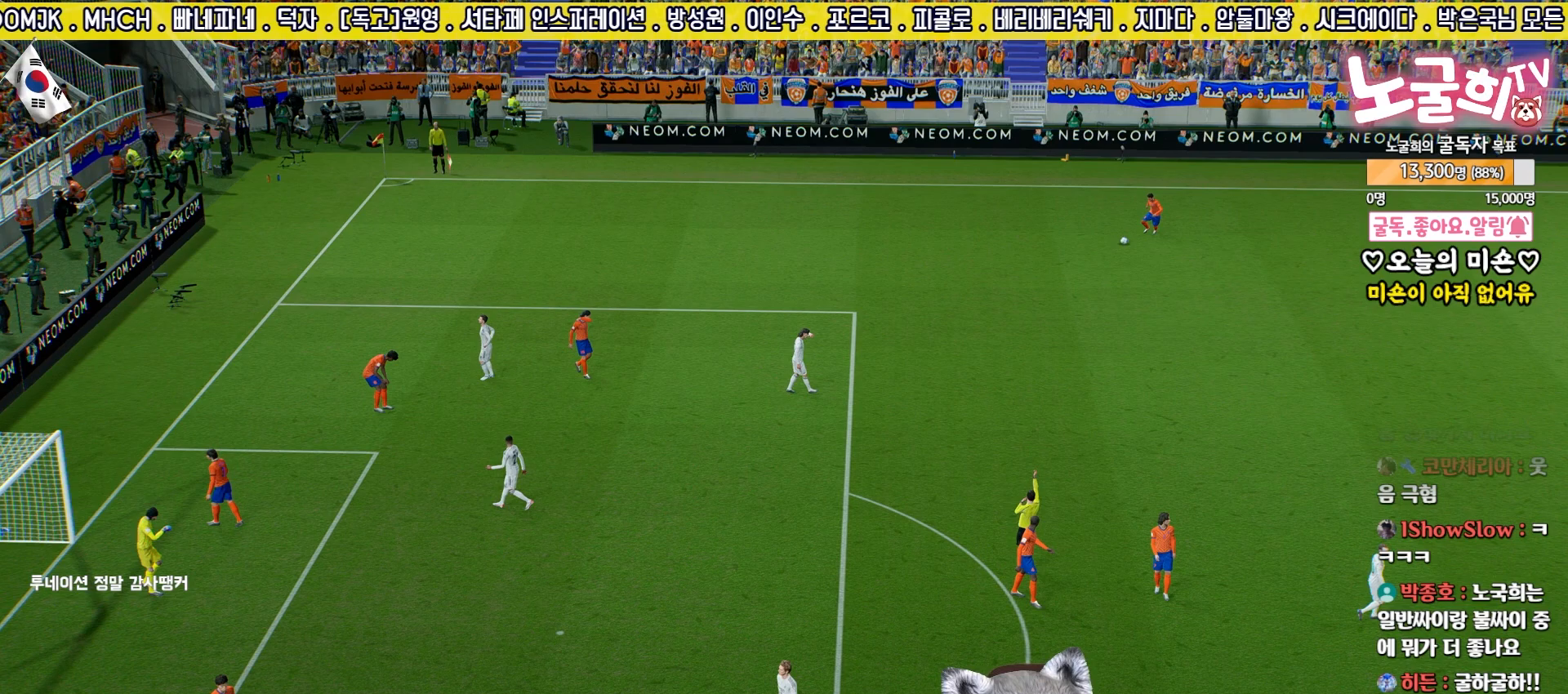
Gameplay with a controller (PlayStation layout); each line is a JSON object with the inputs held at the frame after it. "events" lists button and stick changes between this image and that frame as [ms after this image, input, new state], when the widget could be followed in between.
{"buttons": [], "left_stick": "center", "right_stick": "center", "events": [[33, "CROSS", "up"], [117, "CROSS", "down"], [200, "CROSS", "up"], [283, "CROSS", "down"], [350, "CROSS", "up"], [433, "CROSS", "down"], [500, "CROSS", "up"]]}
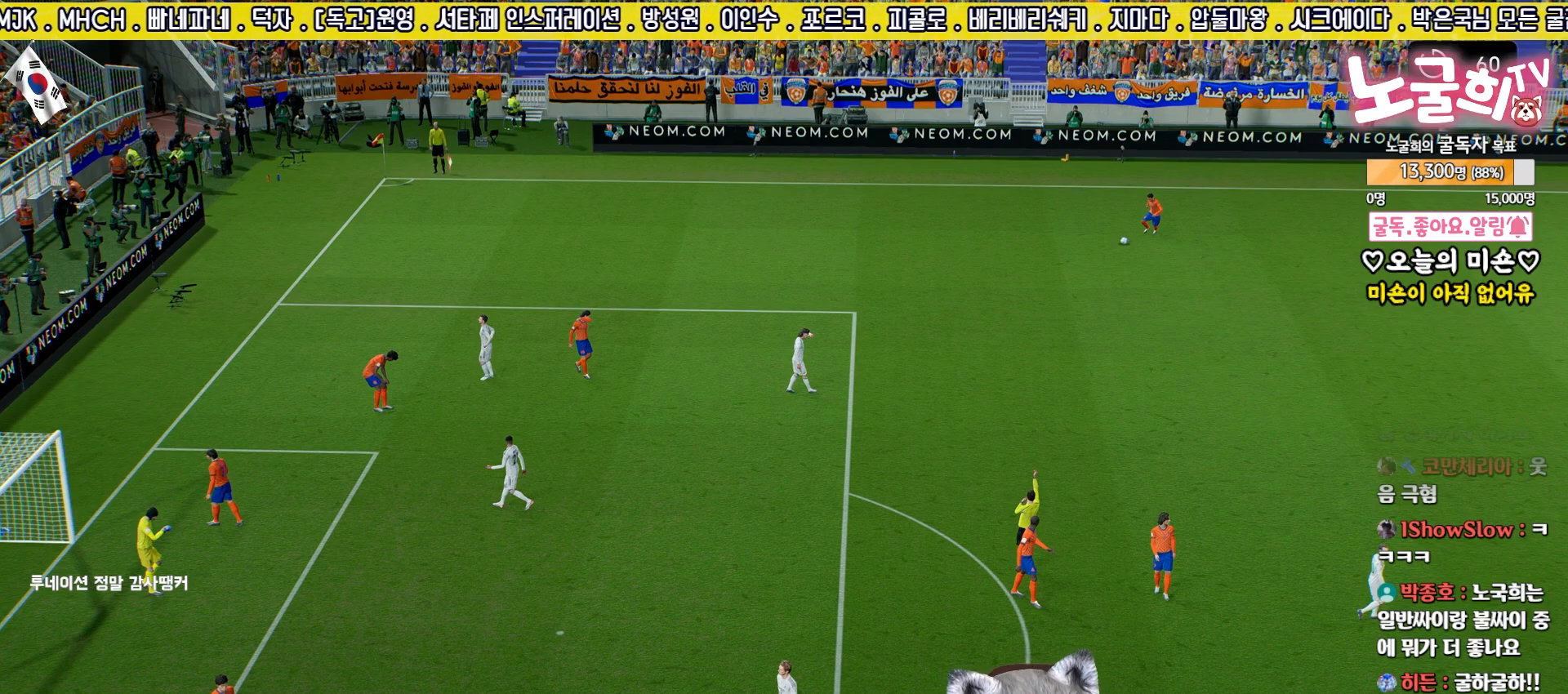
{"buttons": [], "left_stick": "center", "right_stick": "center", "events": [[83, "CROSS", "down"], [167, "CROSS", "up"], [250, "CROSS", "down"], [300, "CROSS", "up"], [383, "CROSS", "down"], [450, "CROSS", "up"]]}
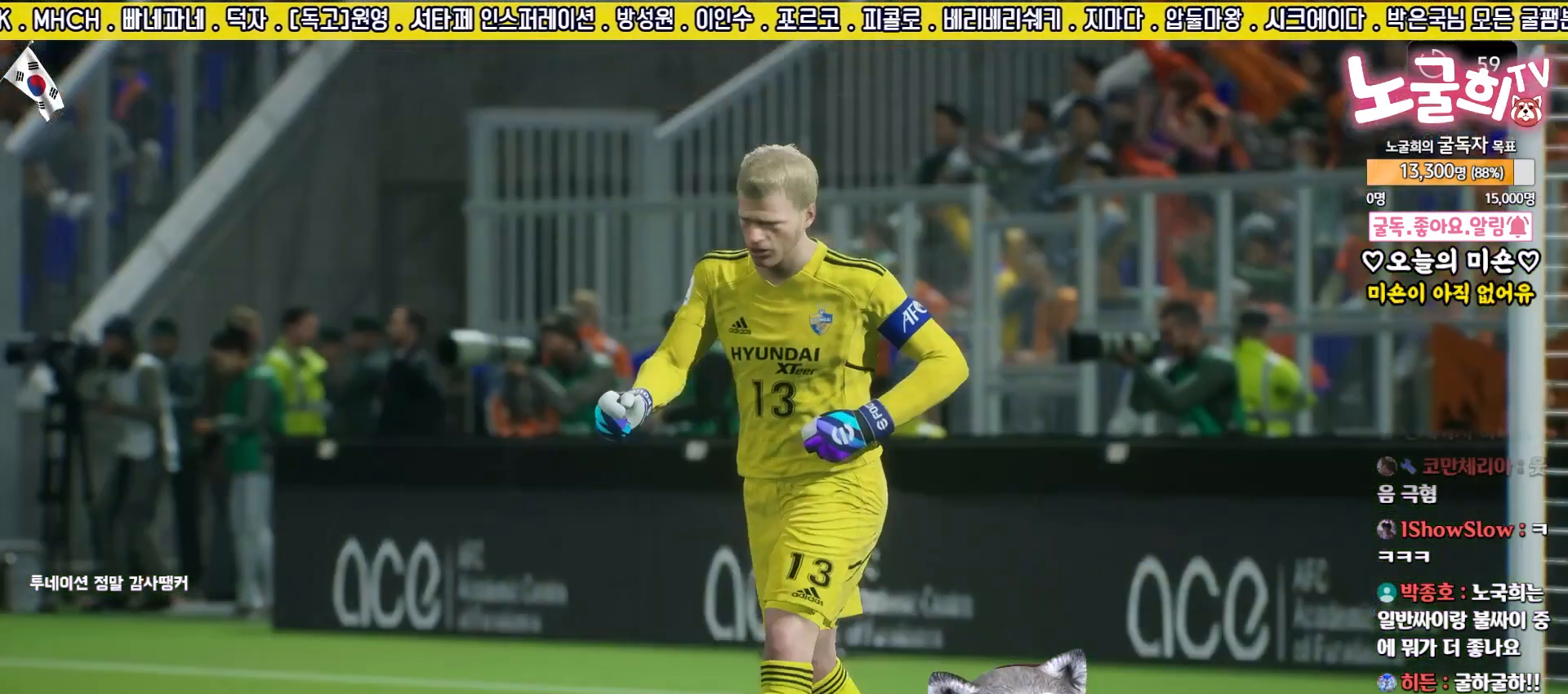
{"buttons": ["CROSS"], "left_stick": "center", "right_stick": "center", "events": [[33, "CROSS", "down"], [100, "CROSS", "up"], [217, "CROSS", "down"], [250, "CROSS", "up"], [350, "CROSS", "down"], [400, "CROSS", "up"], [483, "CROSS", "down"]]}
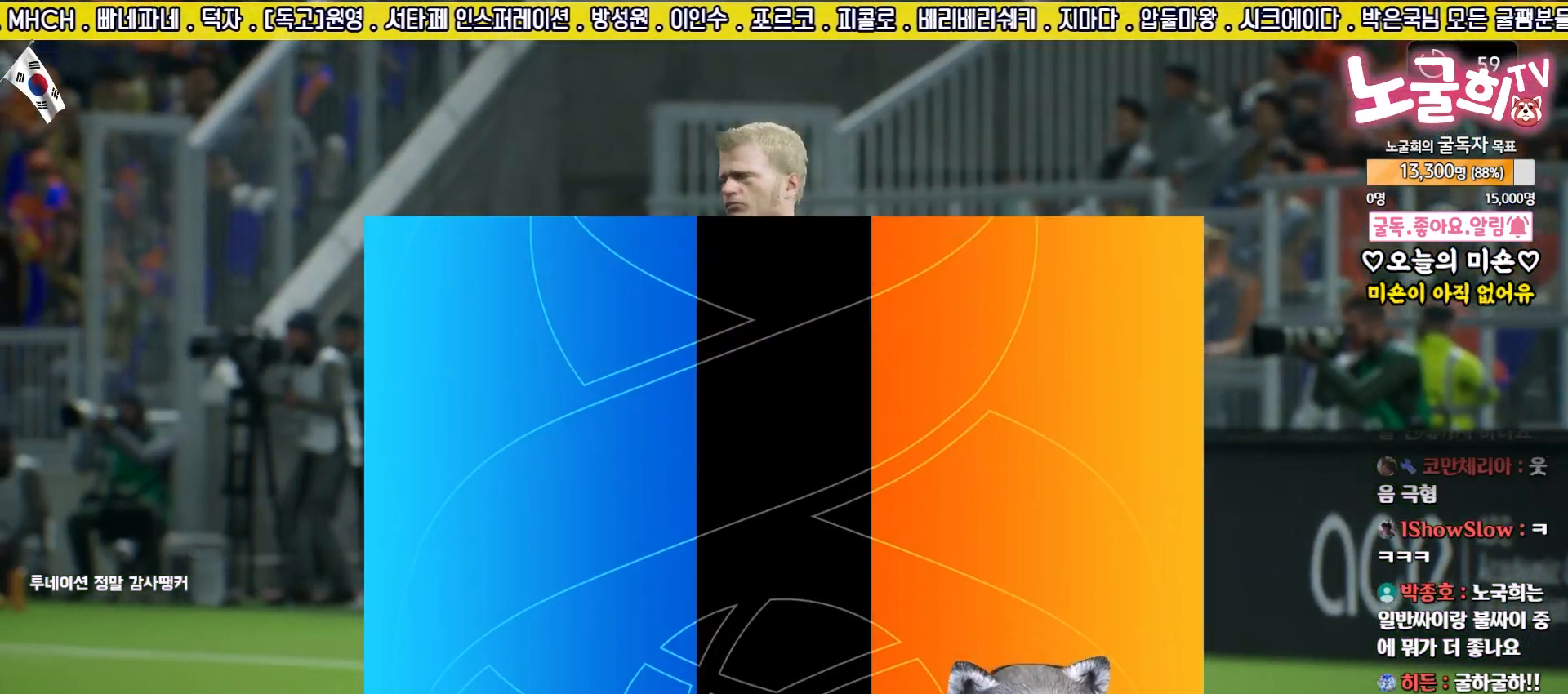
{"buttons": [], "left_stick": "center", "right_stick": "center", "events": [[67, "CROSS", "up"]]}
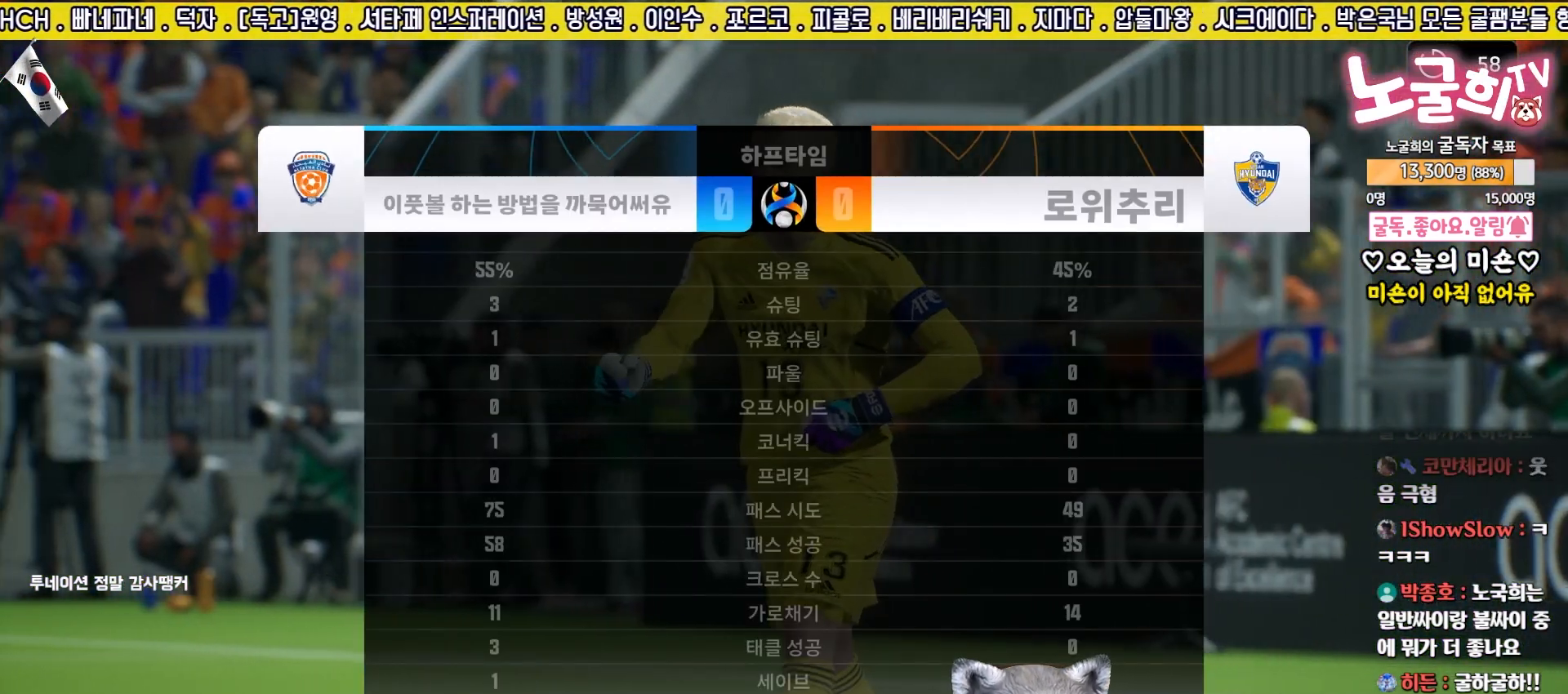
{"buttons": [], "left_stick": "center", "right_stick": "center", "events": []}
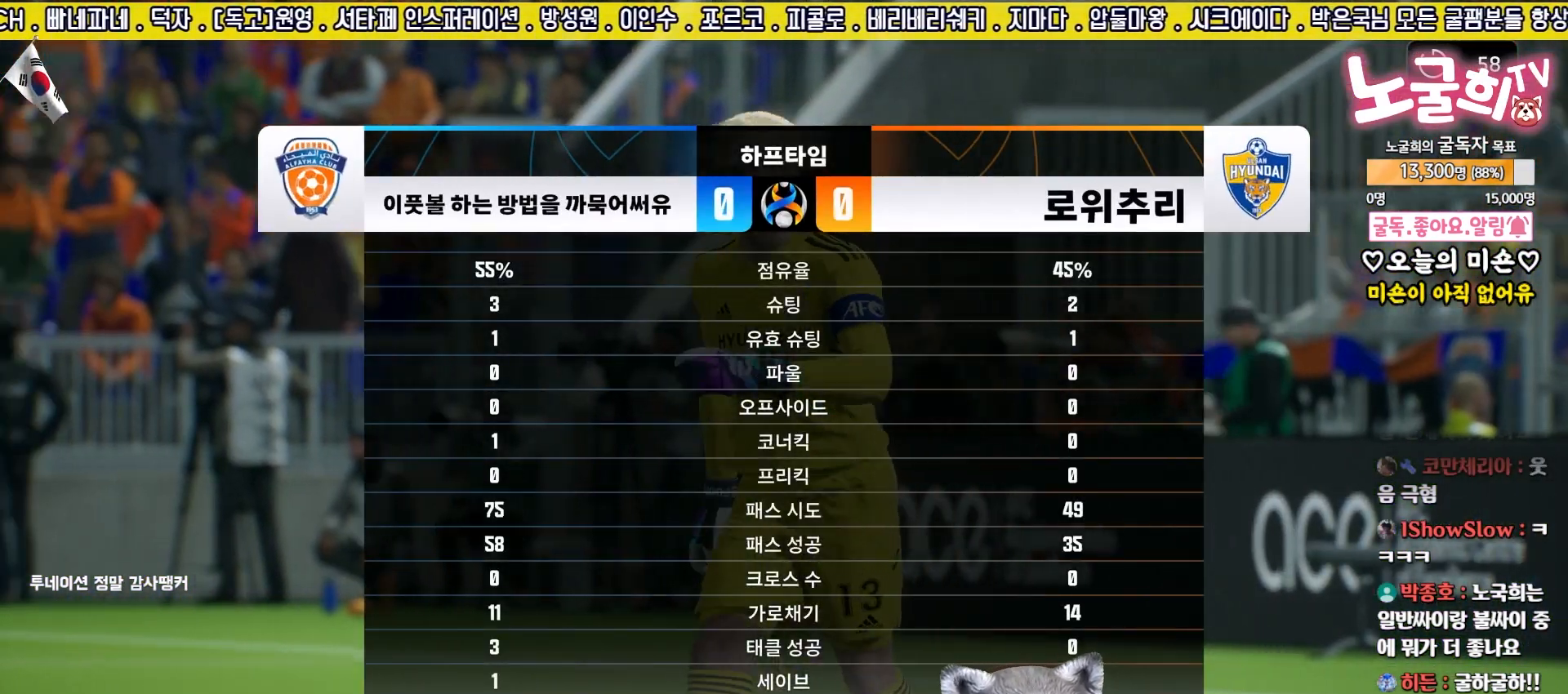
{"buttons": ["CROSS"], "left_stick": "center", "right_stick": "center", "events": [[433, "CROSS", "down"]]}
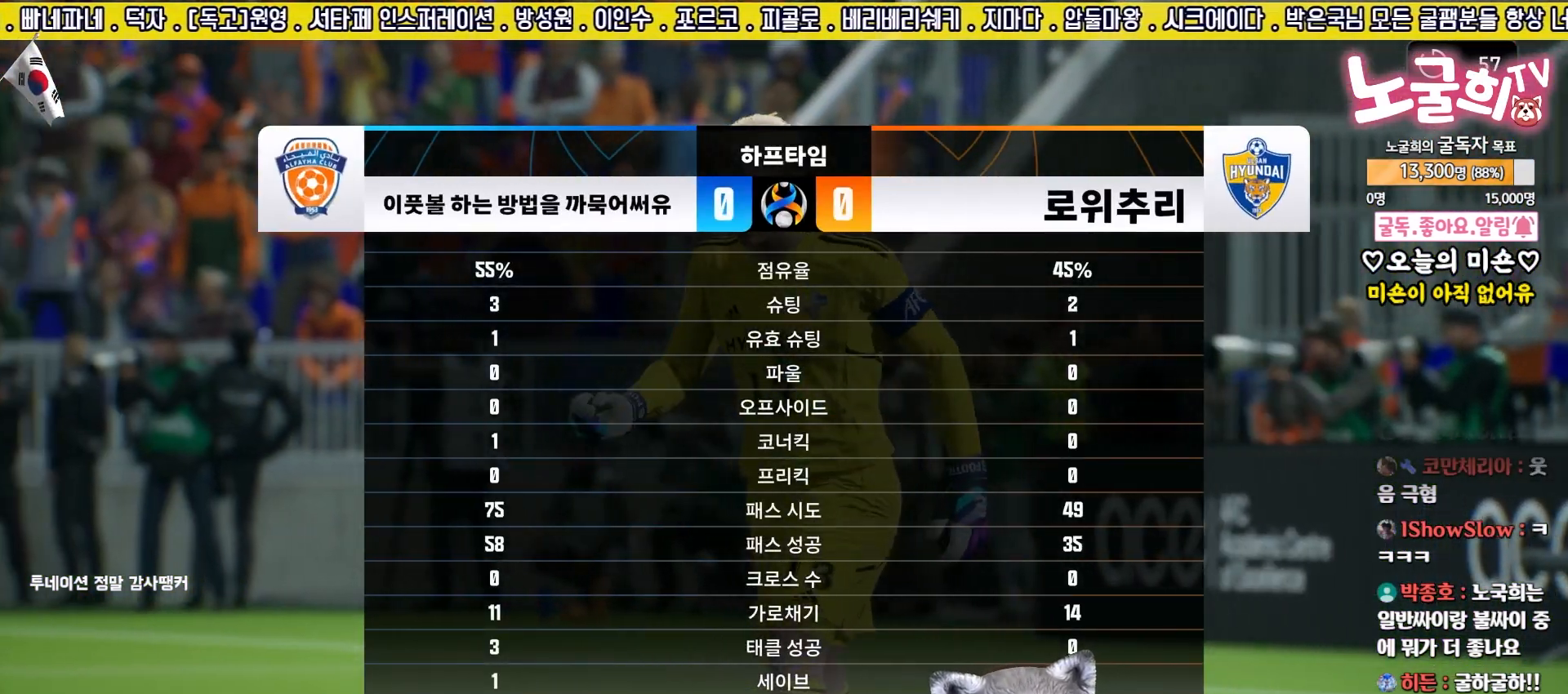
{"buttons": [], "left_stick": "center", "right_stick": "center", "events": [[83, "CROSS", "up"]]}
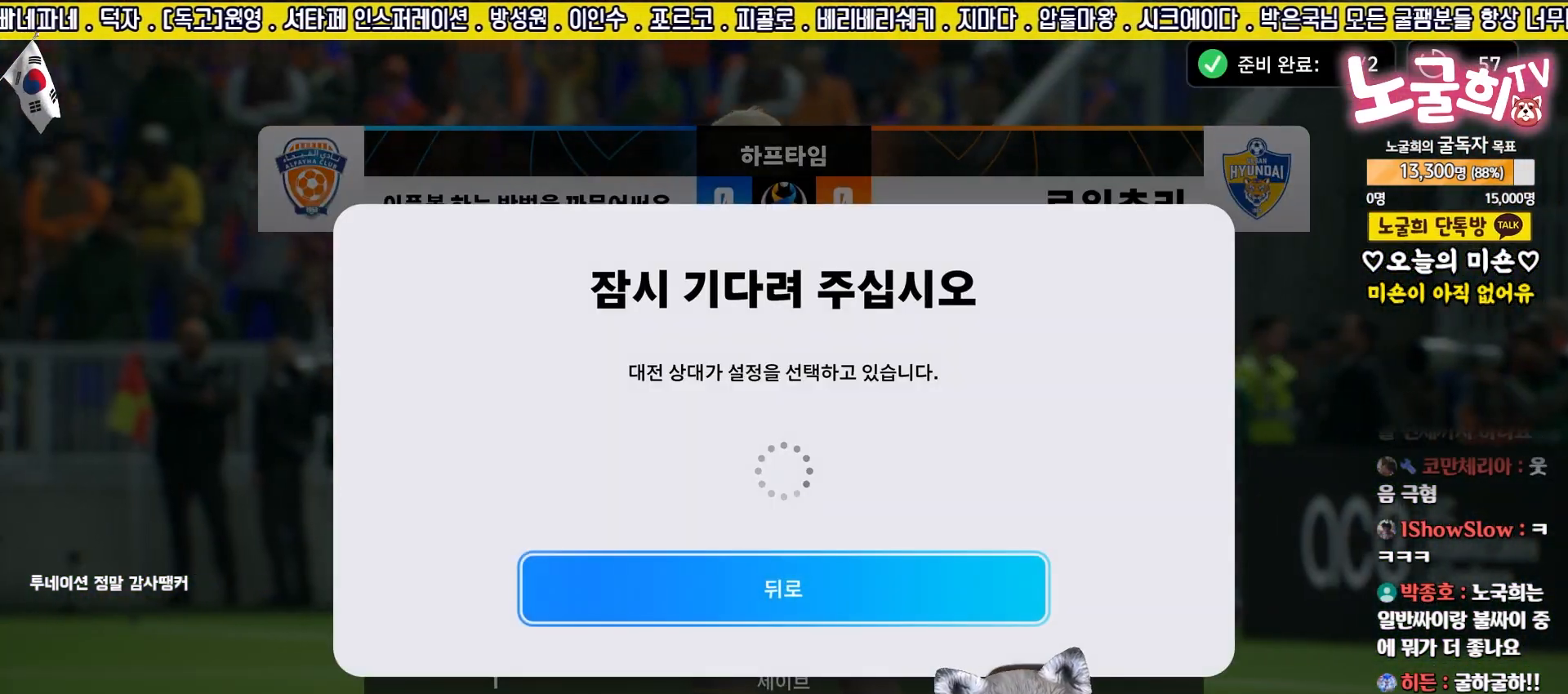
{"buttons": [], "left_stick": "center", "right_stick": "center", "events": []}
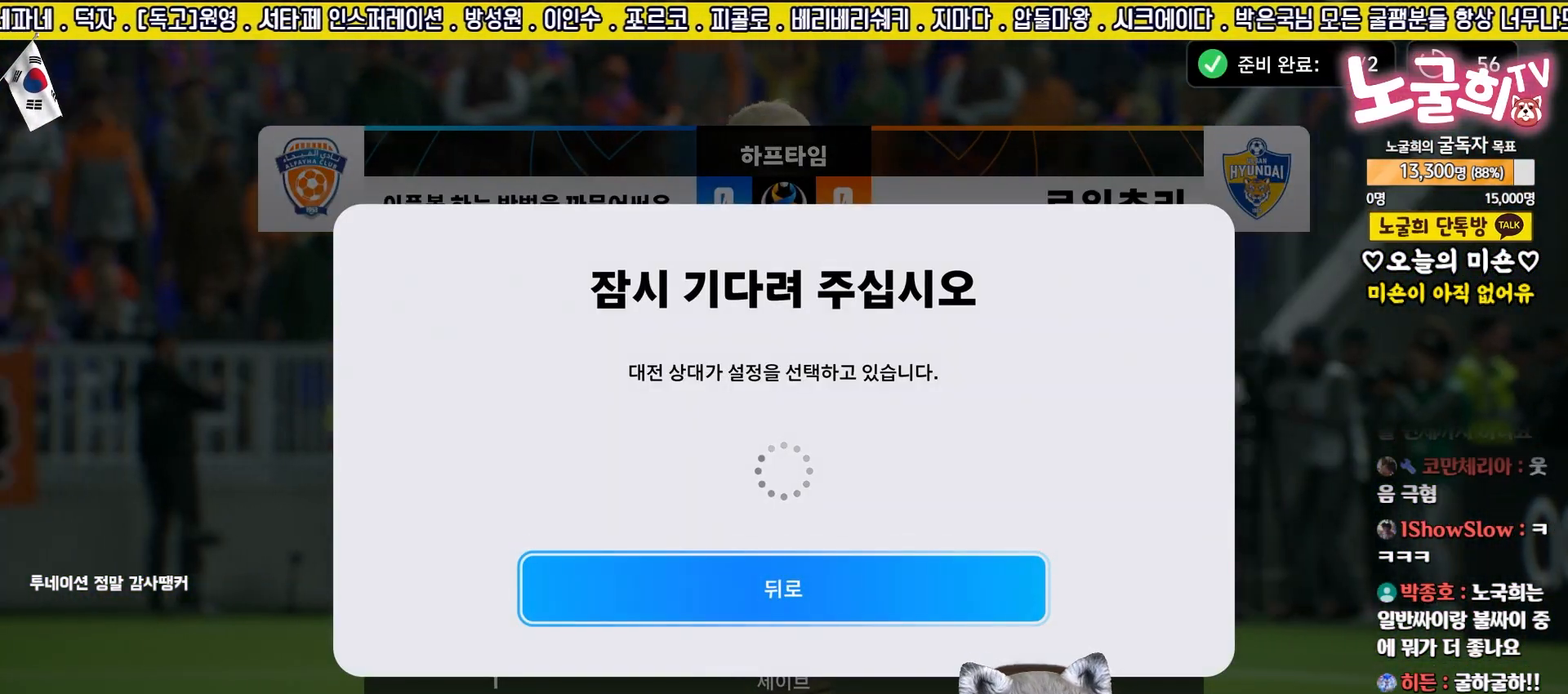
{"buttons": [], "left_stick": "center", "right_stick": "center", "events": [[300, "CROSS", "down"], [417, "CROSS", "up"]]}
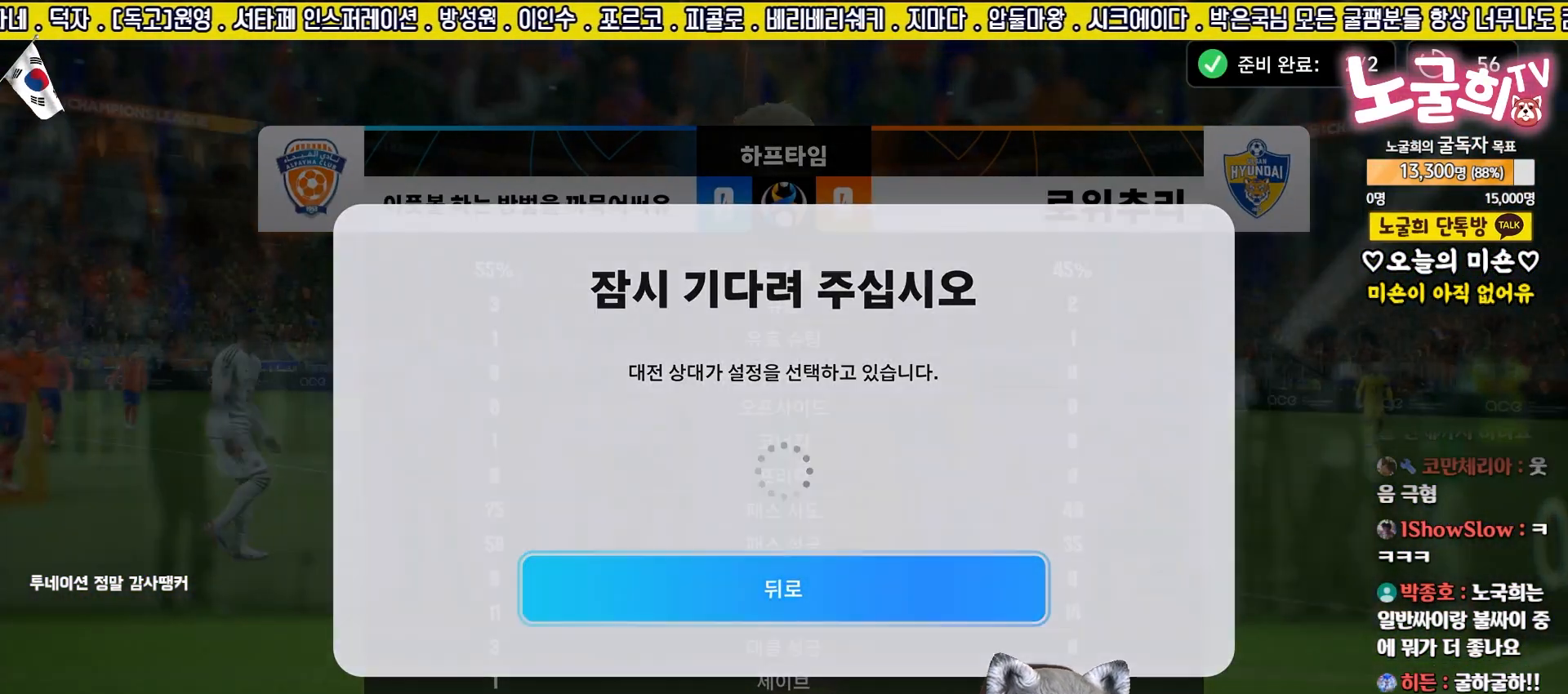
{"buttons": [], "left_stick": "center", "right_stick": "center", "events": []}
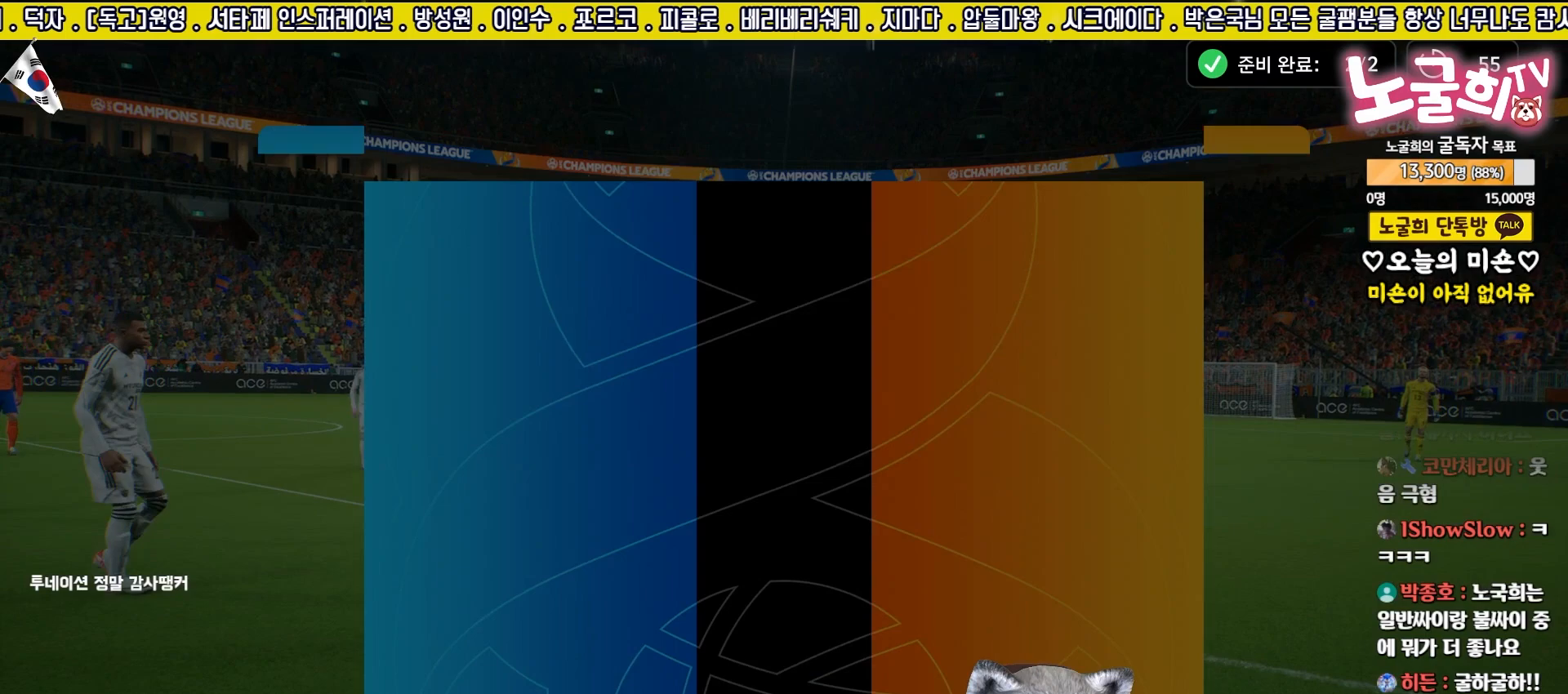
{"buttons": [], "left_stick": "center", "right_stick": "center", "events": []}
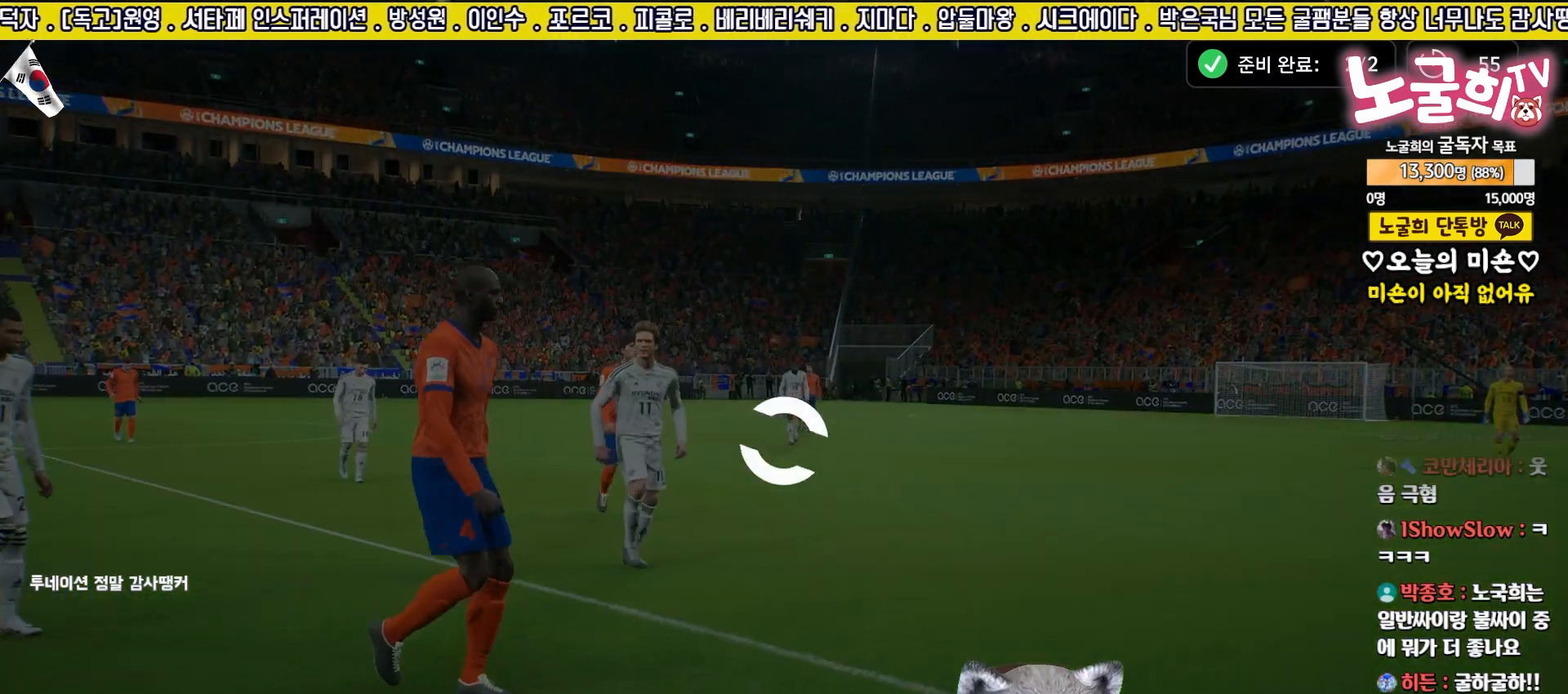
{"buttons": [], "left_stick": "center", "right_stick": "center", "events": []}
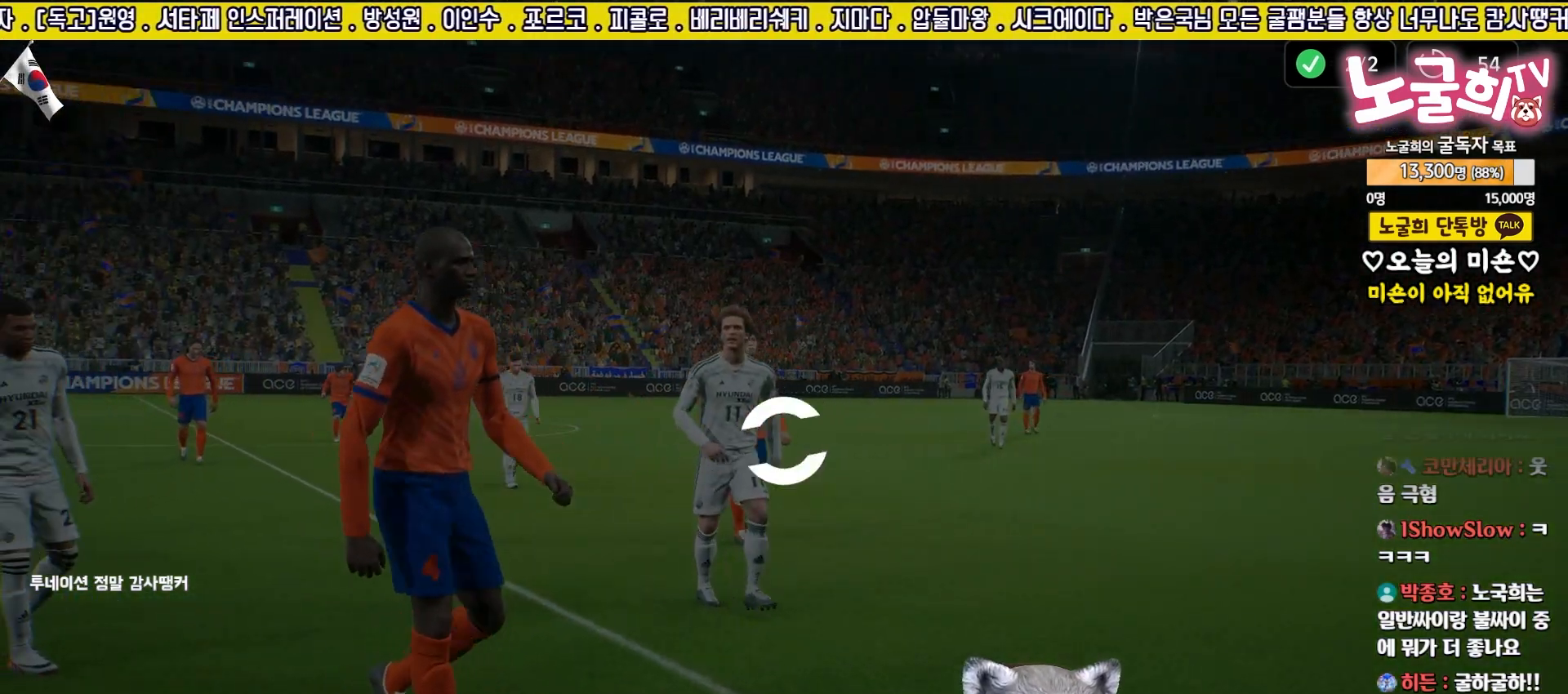
{"buttons": [], "left_stick": "center", "right_stick": "center", "events": []}
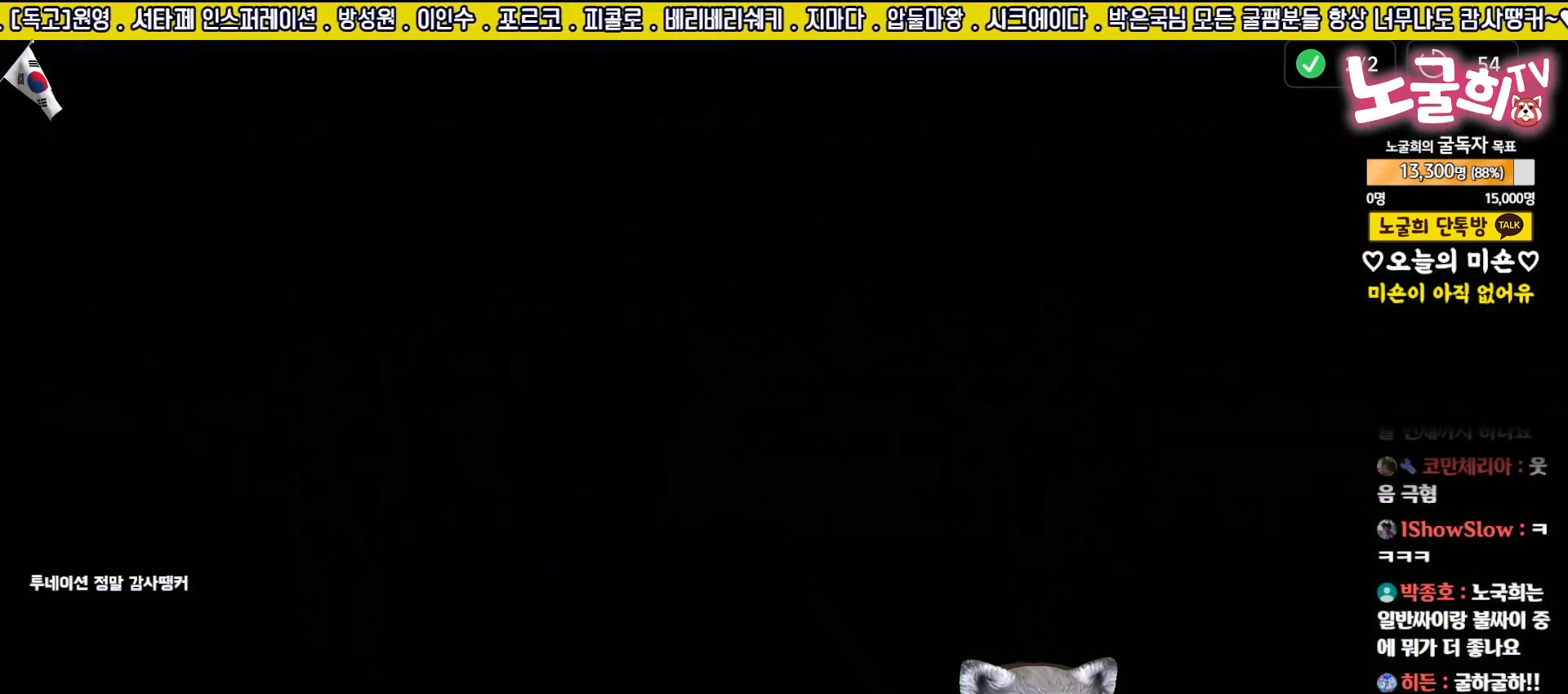
{"buttons": [], "left_stick": "center", "right_stick": "center", "events": []}
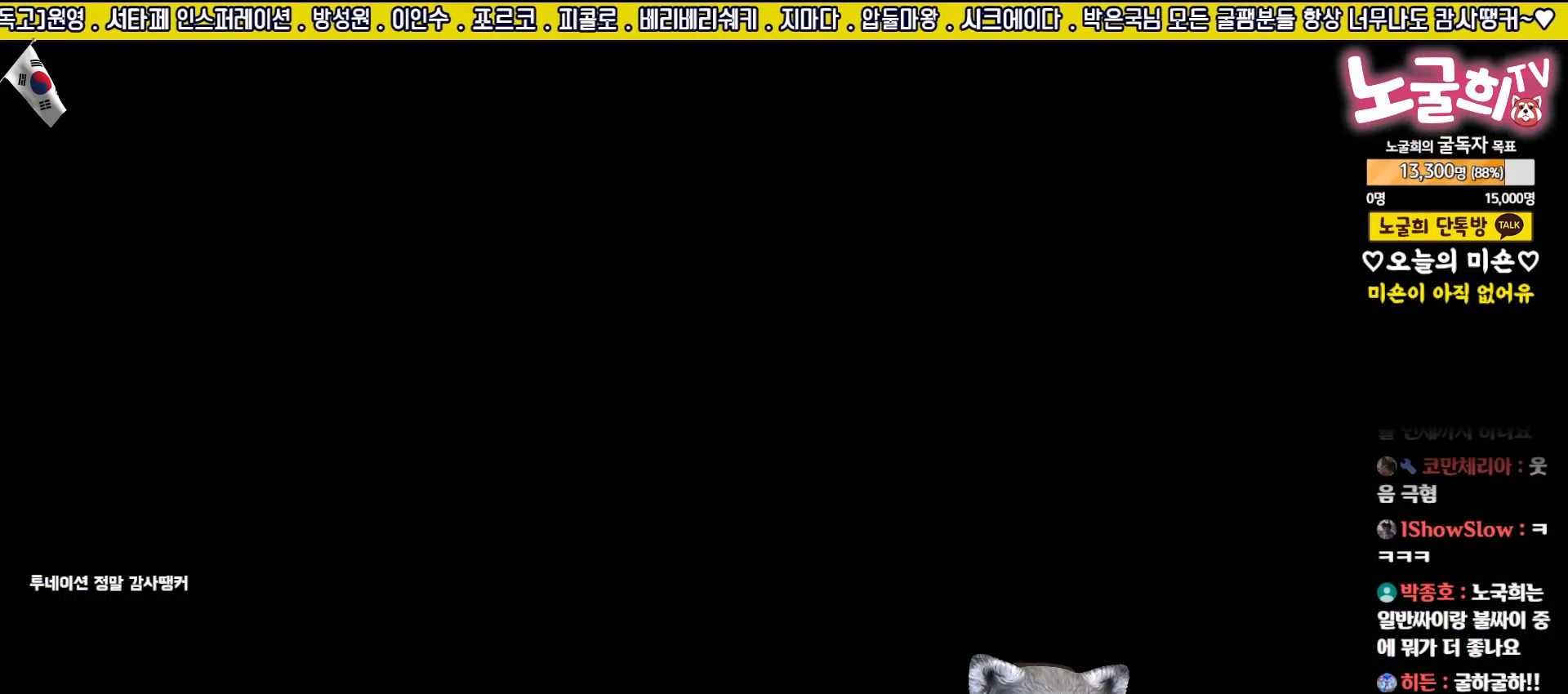
{"buttons": [], "left_stick": "center", "right_stick": "center", "events": []}
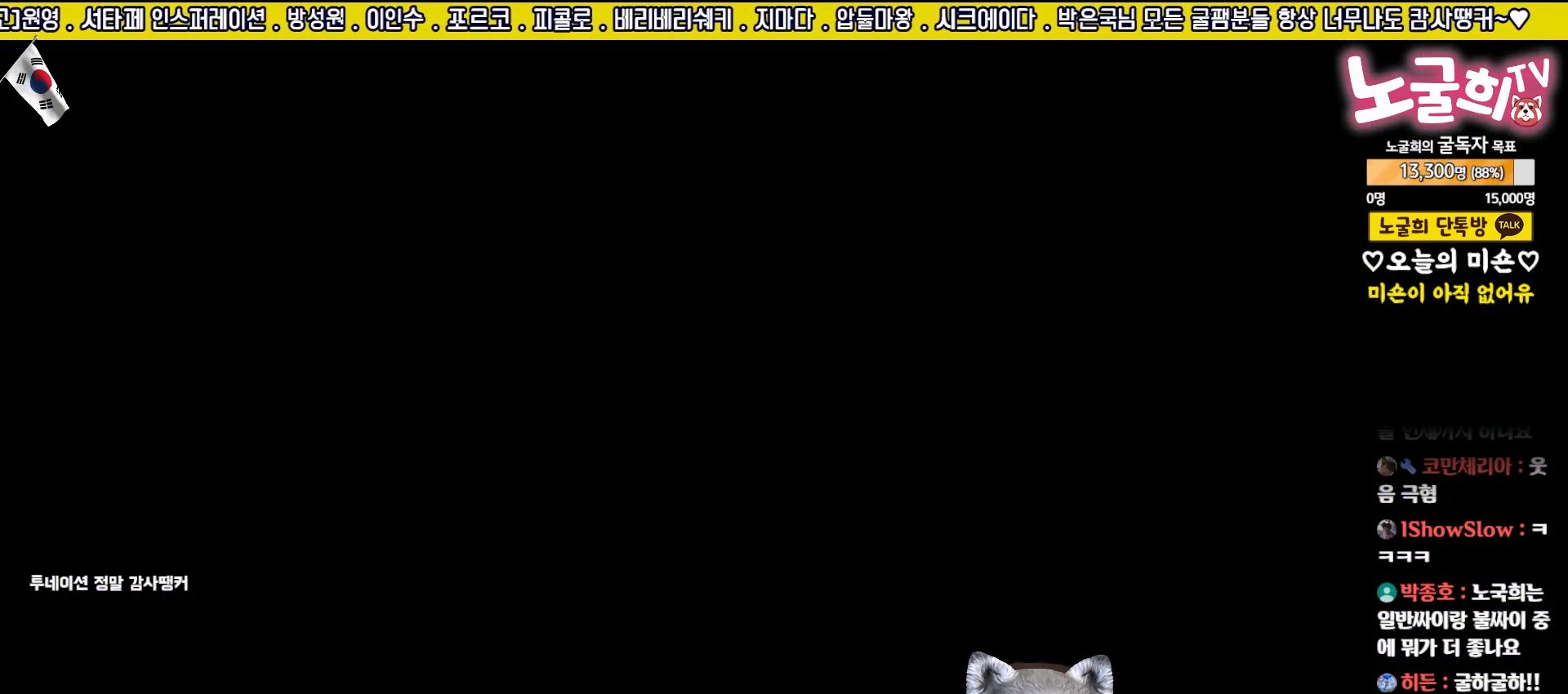
{"buttons": [], "left_stick": "center", "right_stick": "center", "events": []}
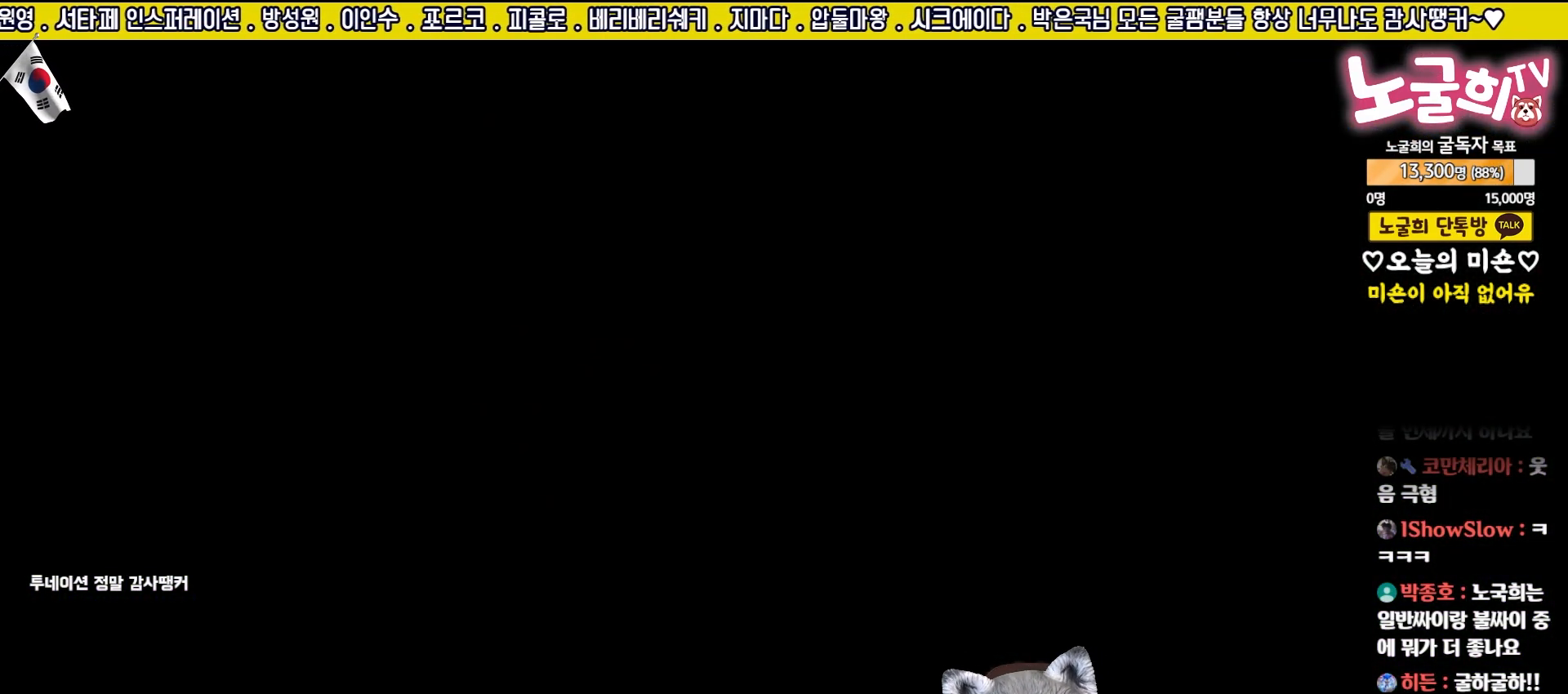
{"buttons": [], "left_stick": "center", "right_stick": "center", "events": []}
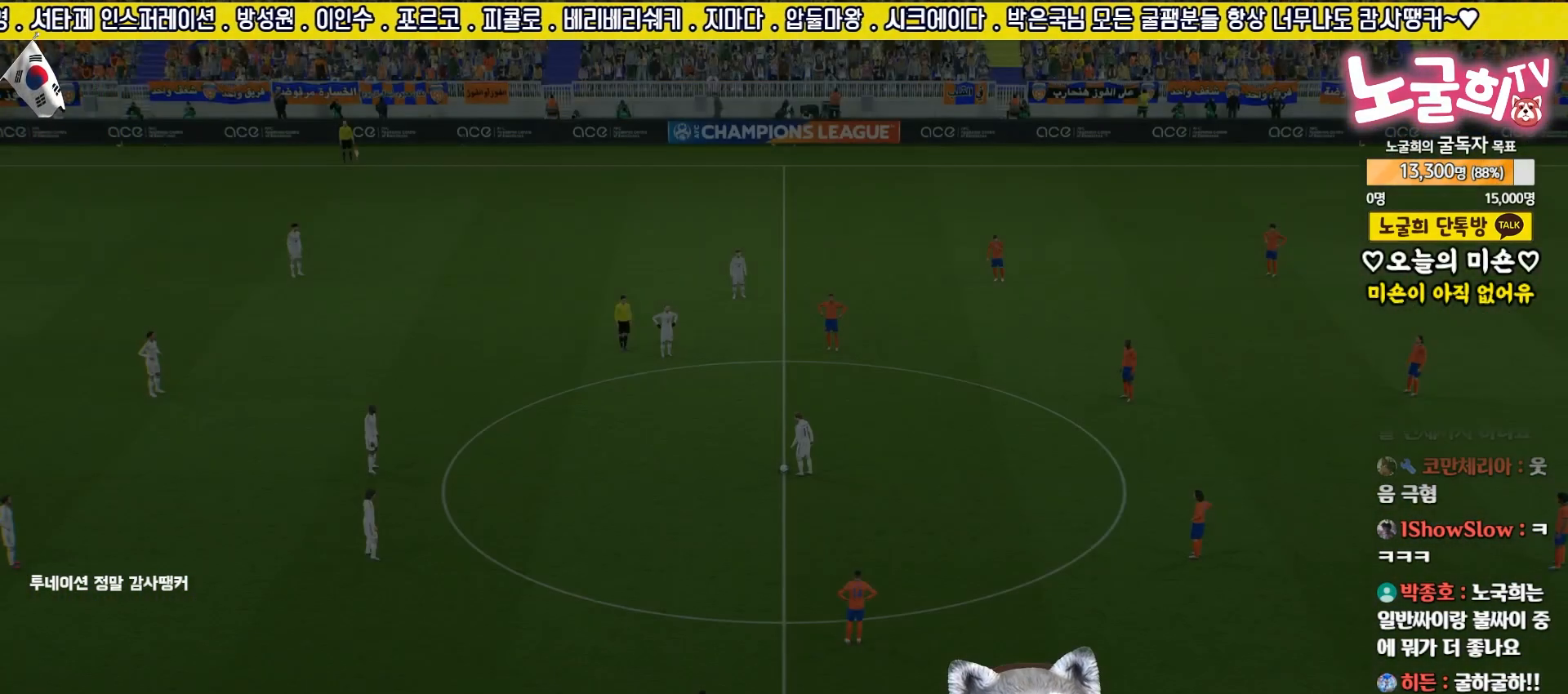
{"buttons": [], "left_stick": "center", "right_stick": "center", "events": []}
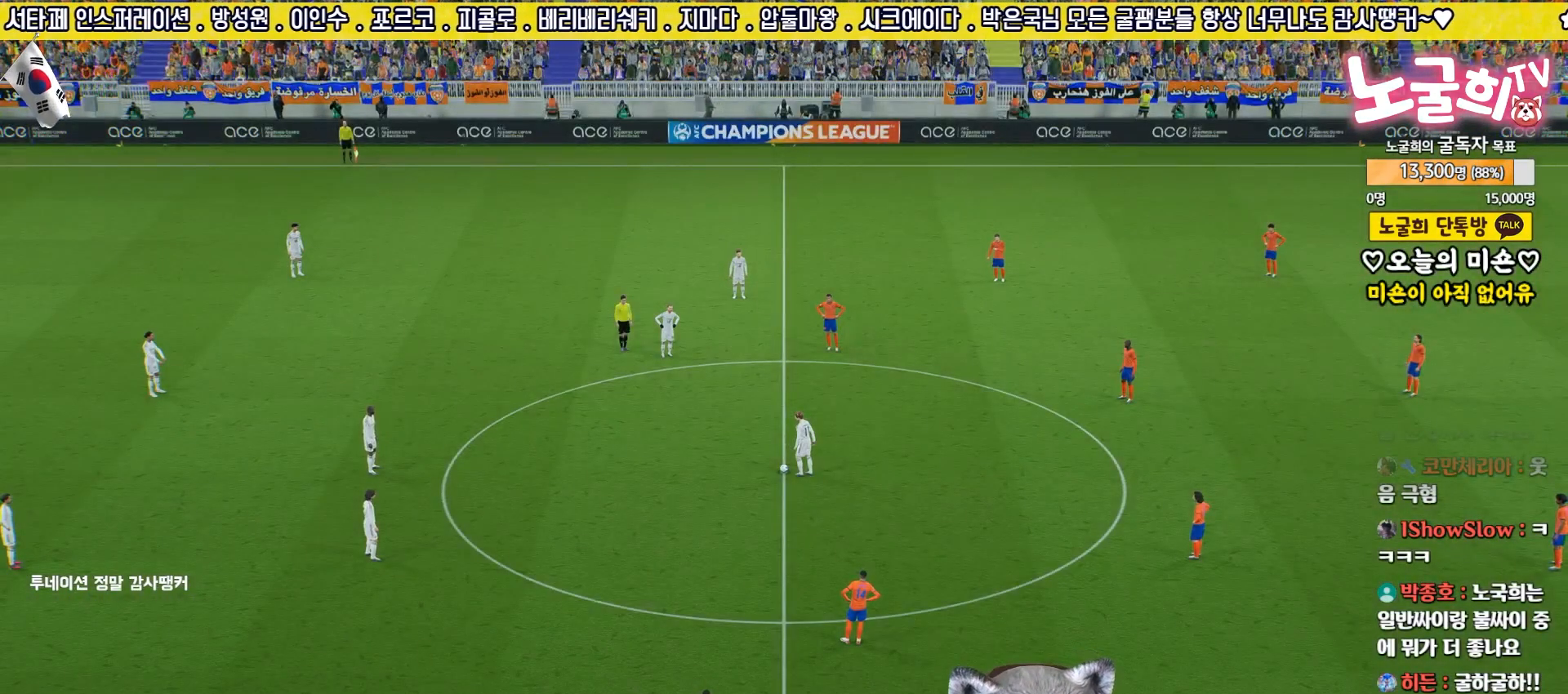
{"buttons": ["R2"], "left_stick": "center", "right_stick": "center", "events": [[233, "R2", "down"]]}
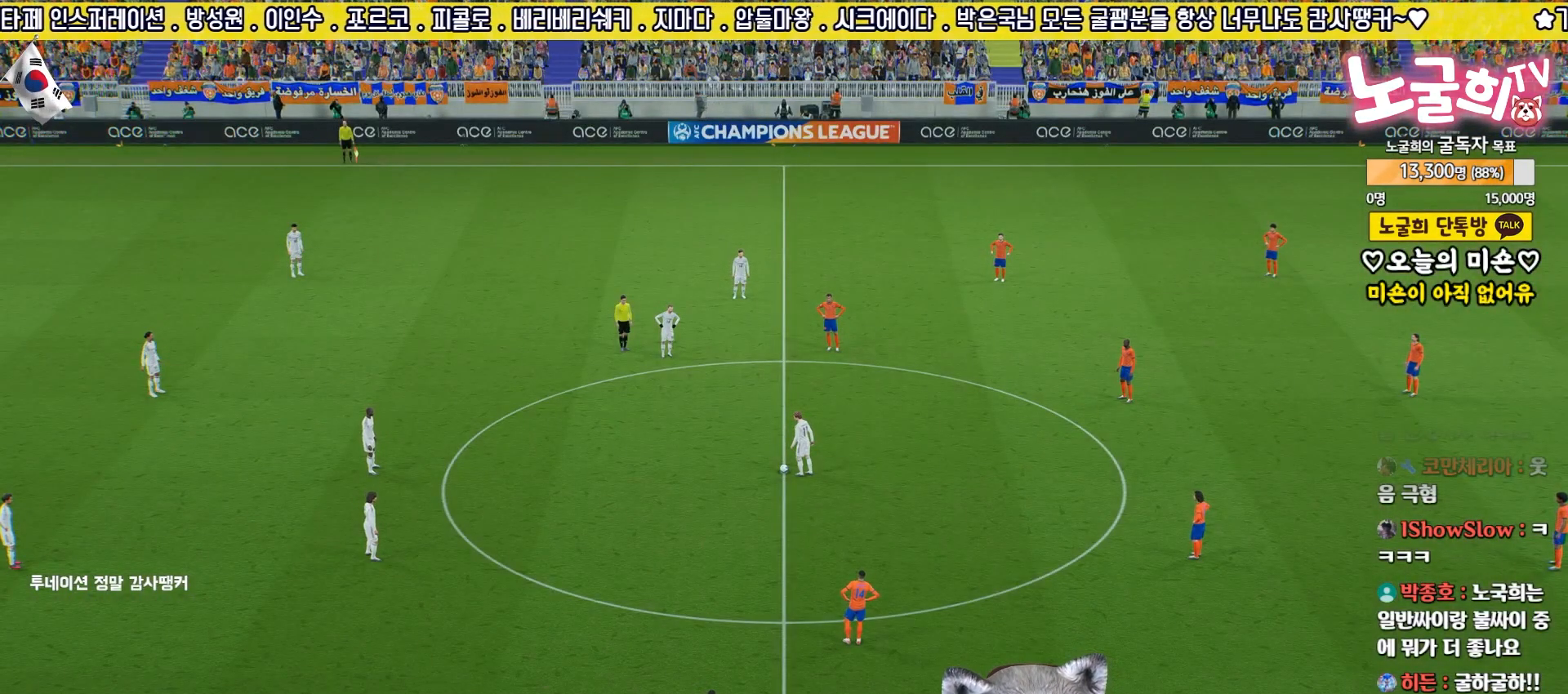
{"buttons": [], "left_stick": "up", "right_stick": "left", "events": [[167, "right_stick", "down"], [200, "R2", "up"], [233, "right_stick", "center"], [433, "right_stick", "left"], [467, "left_stick", "up"]]}
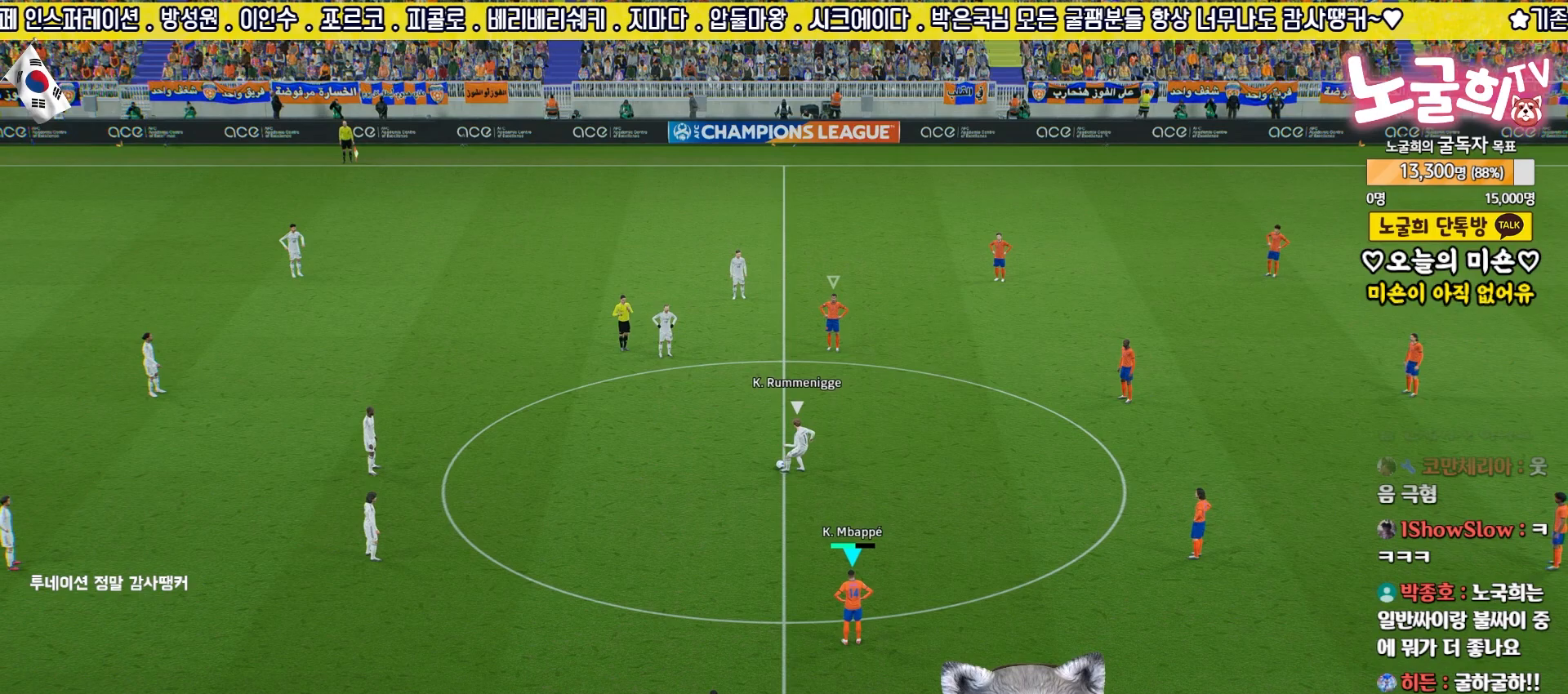
{"buttons": ["R2"], "left_stick": "down-left", "right_stick": "center", "events": [[17, "right_stick", "center"], [50, "R2", "down"], [367, "right_stick", "up"], [417, "left_stick", "down-left"], [433, "right_stick", "center"]]}
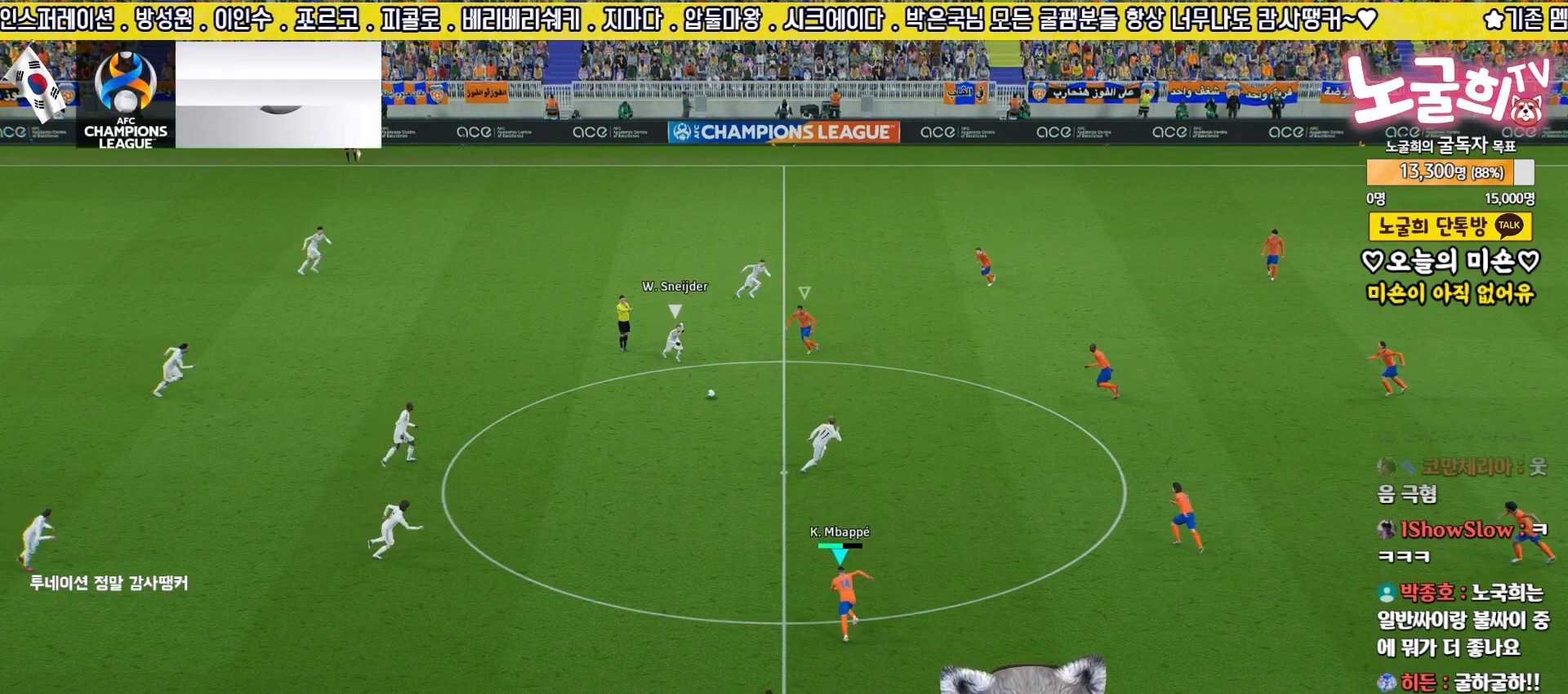
{"buttons": ["R2"], "left_stick": "down-left", "right_stick": "center", "events": []}
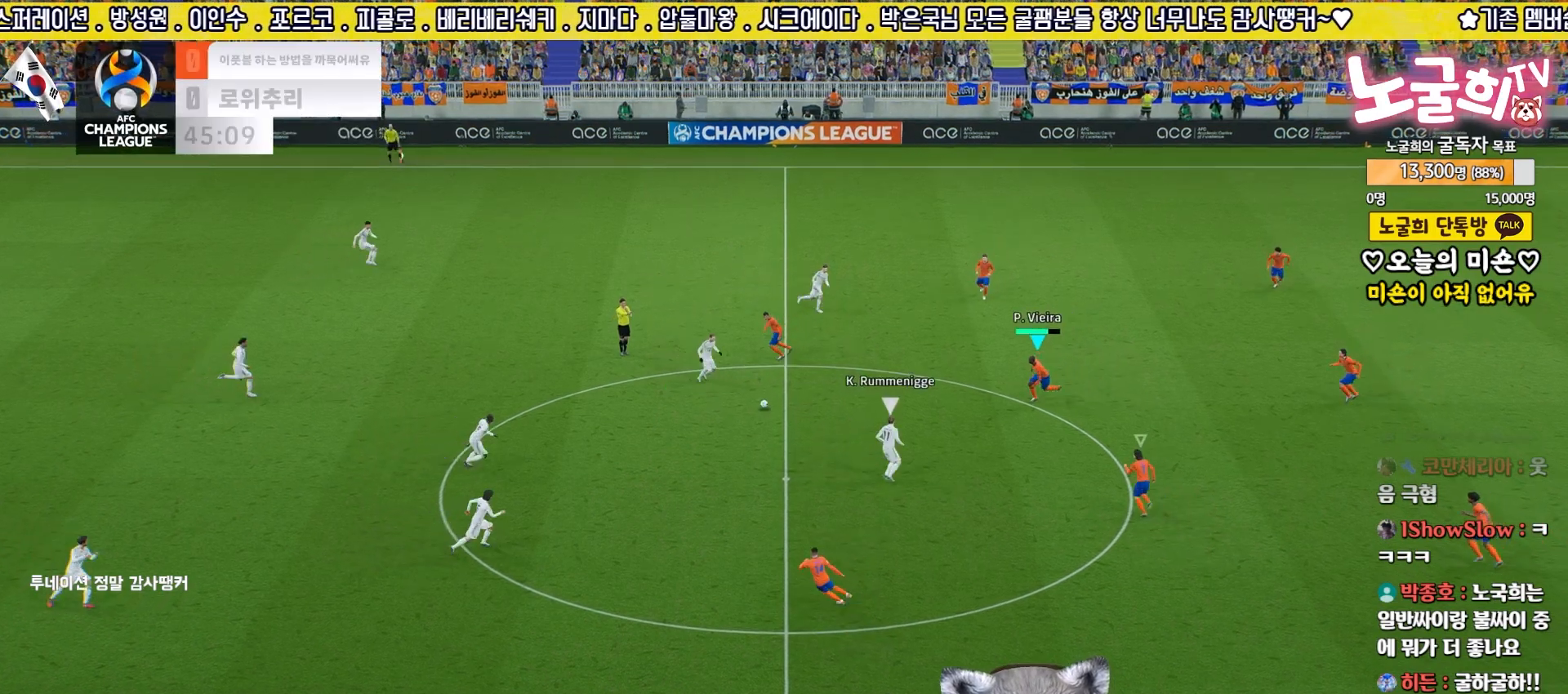
{"buttons": ["L2"], "left_stick": "up", "right_stick": "center", "events": [[183, "left_stick", "up-left"], [233, "R2", "up"], [250, "left_stick", "up"], [483, "L2", "down"]]}
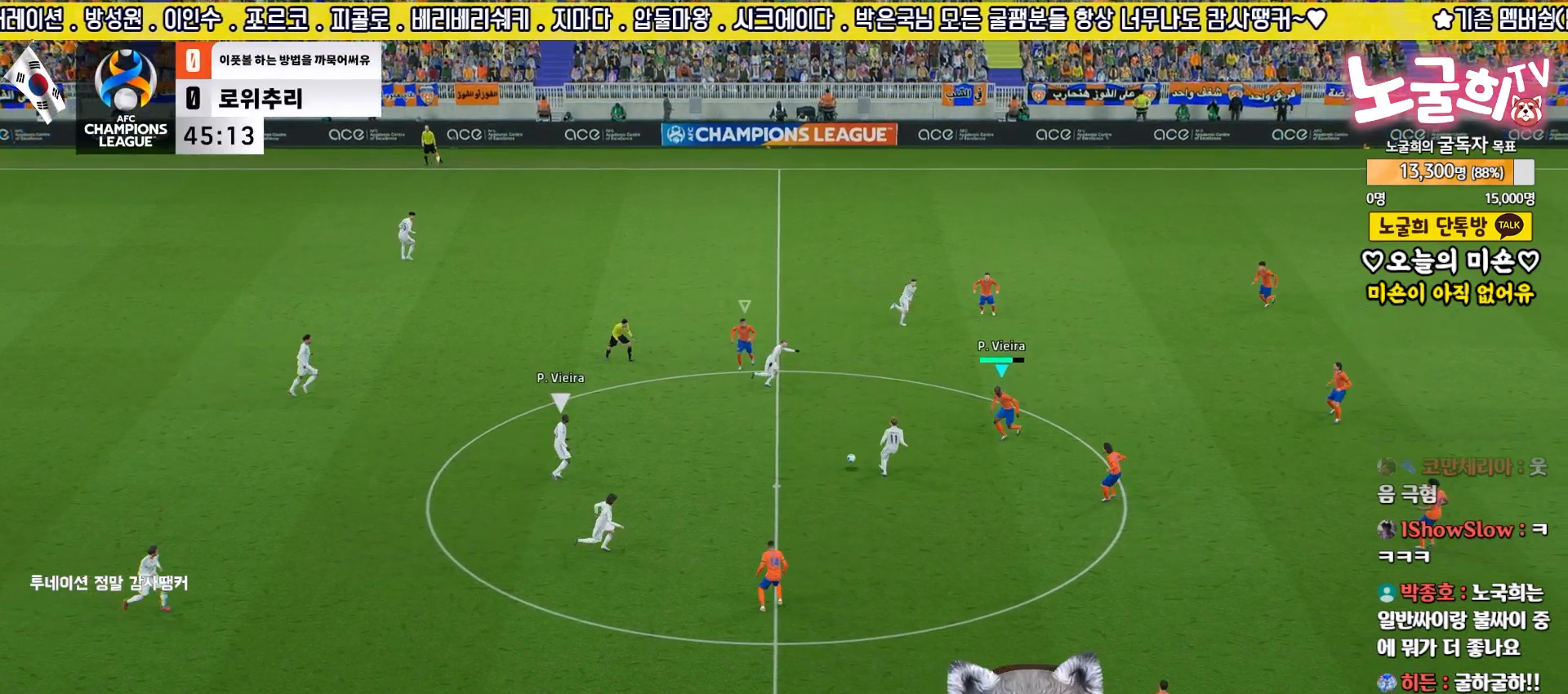
{"buttons": ["R2"], "left_stick": "down", "right_stick": "center", "events": [[167, "R2", "down"], [183, "L2", "up"], [367, "left_stick", "up-left"], [500, "left_stick", "down"]]}
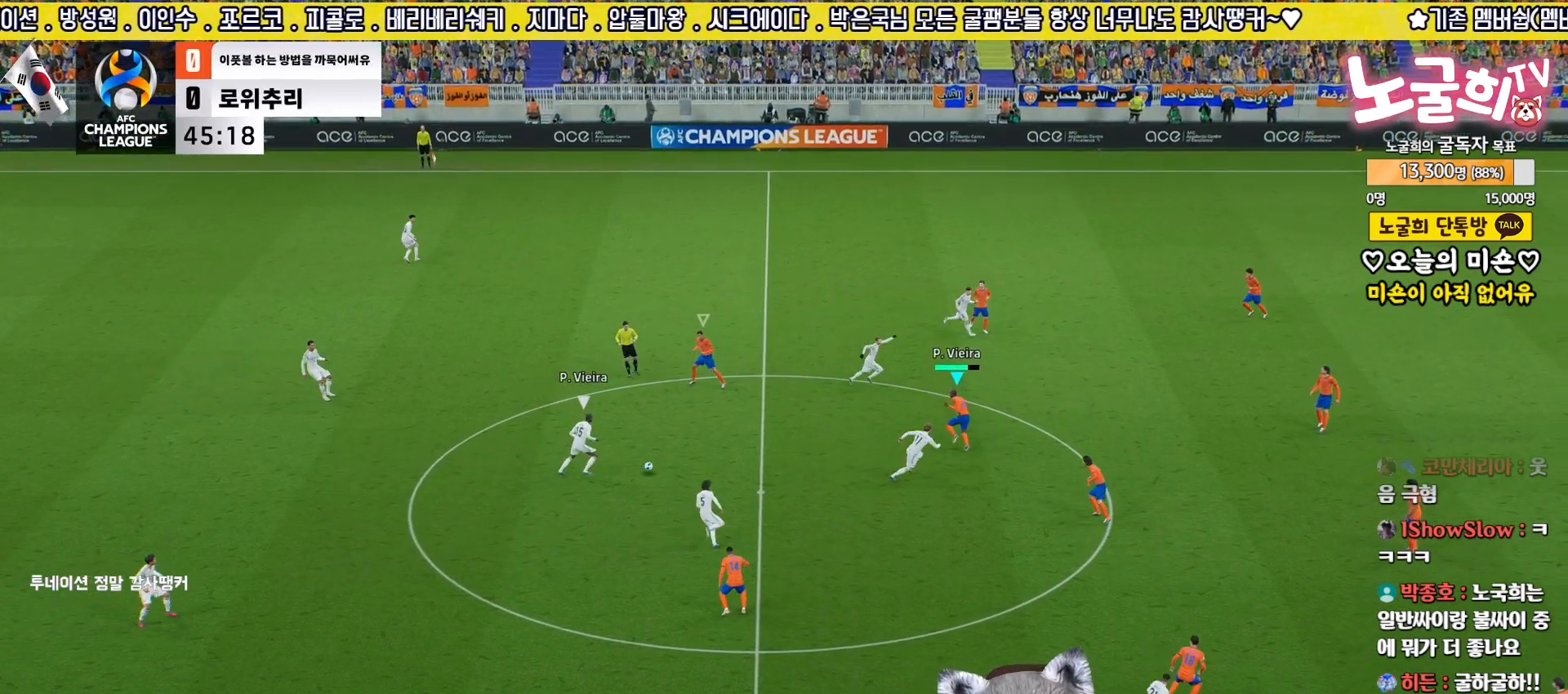
{"buttons": ["R2"], "left_stick": "down-left", "right_stick": "center", "events": [[17, "left_stick", "down-right"], [83, "L2", "down"], [133, "R2", "up"], [250, "R2", "down"], [333, "L2", "up"], [333, "right_stick", "down"], [350, "left_stick", "down"], [383, "right_stick", "center"], [467, "left_stick", "down-left"]]}
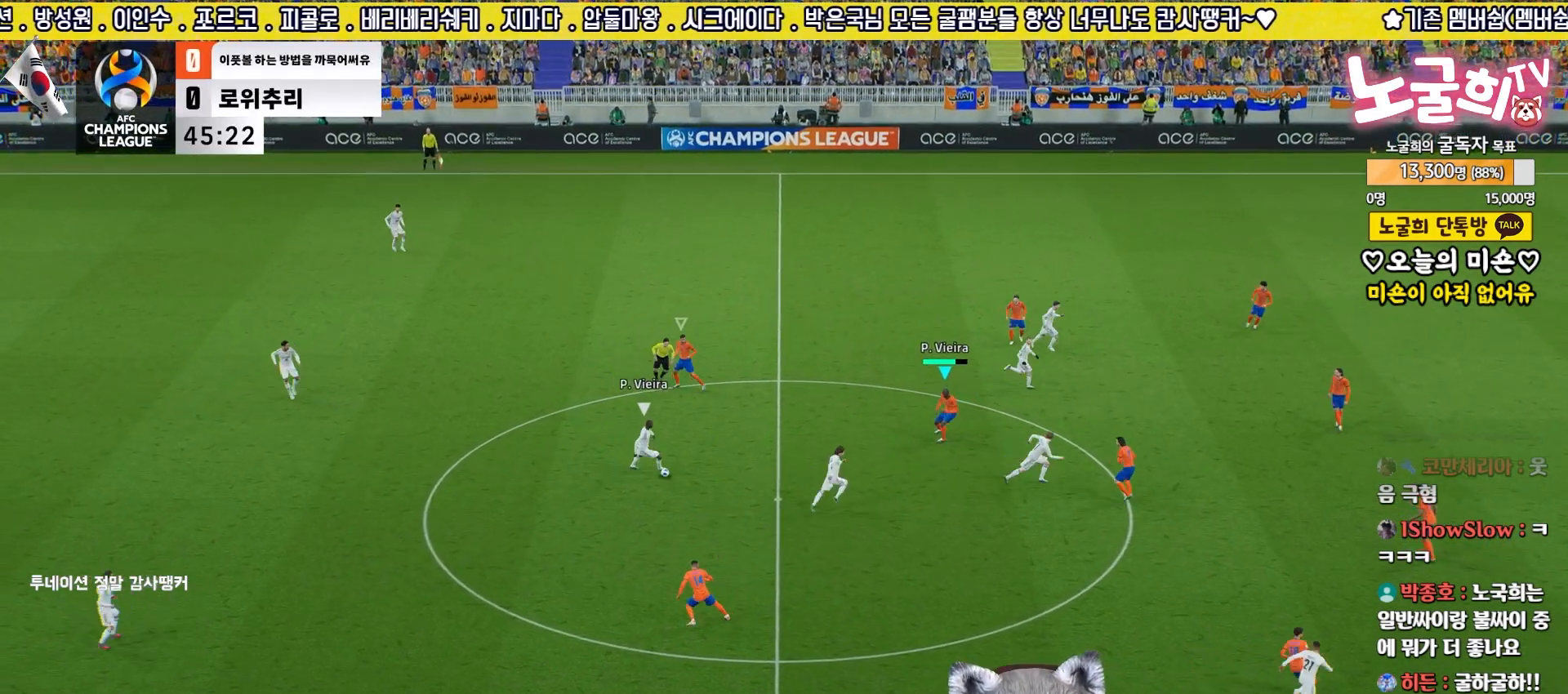
{"buttons": ["R2"], "left_stick": "down-left", "right_stick": "center", "events": []}
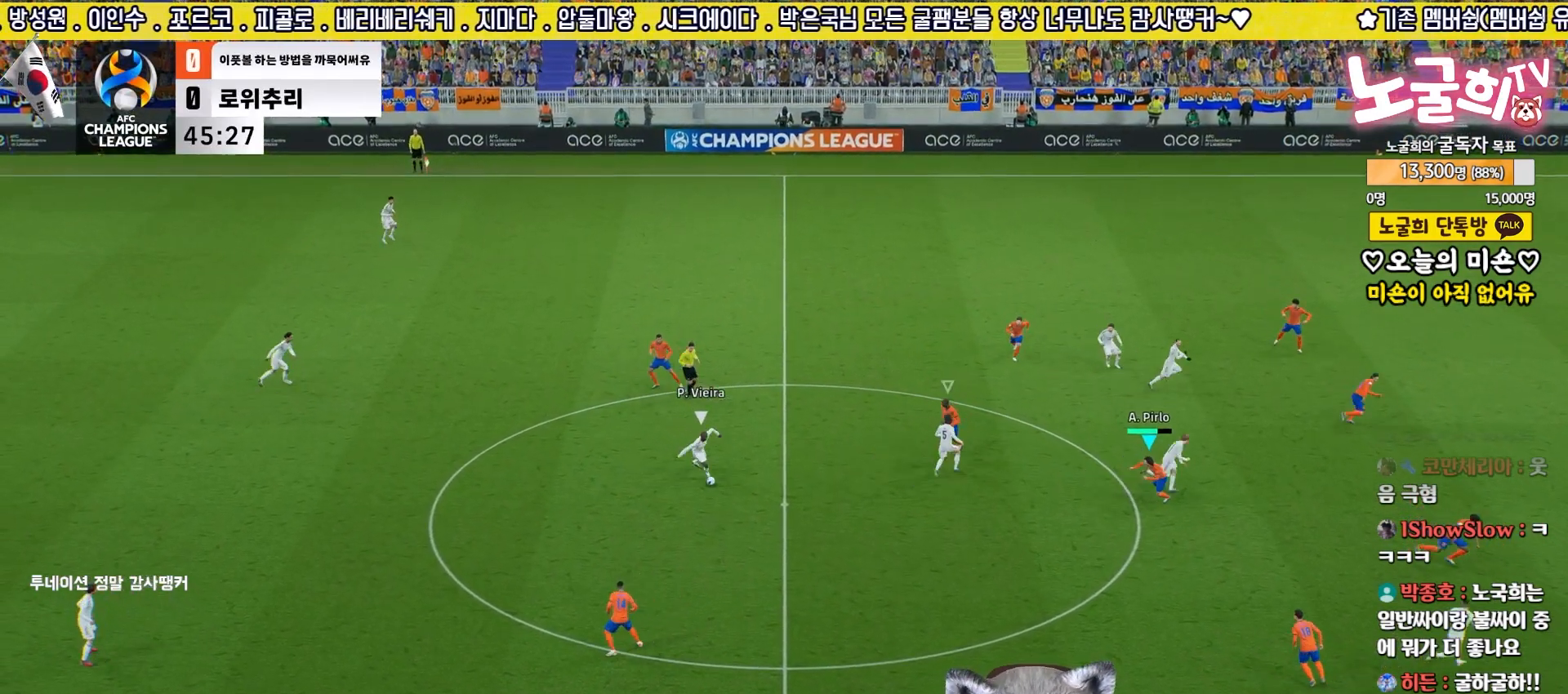
{"buttons": ["L2", "R2"], "left_stick": "down", "right_stick": "center", "events": [[17, "left_stick", "up-left"], [67, "left_stick", "up-right"], [67, "right_stick", "up-left"], [150, "left_stick", "down-right"], [150, "right_stick", "center"], [367, "left_stick", "down"], [450, "L2", "down"]]}
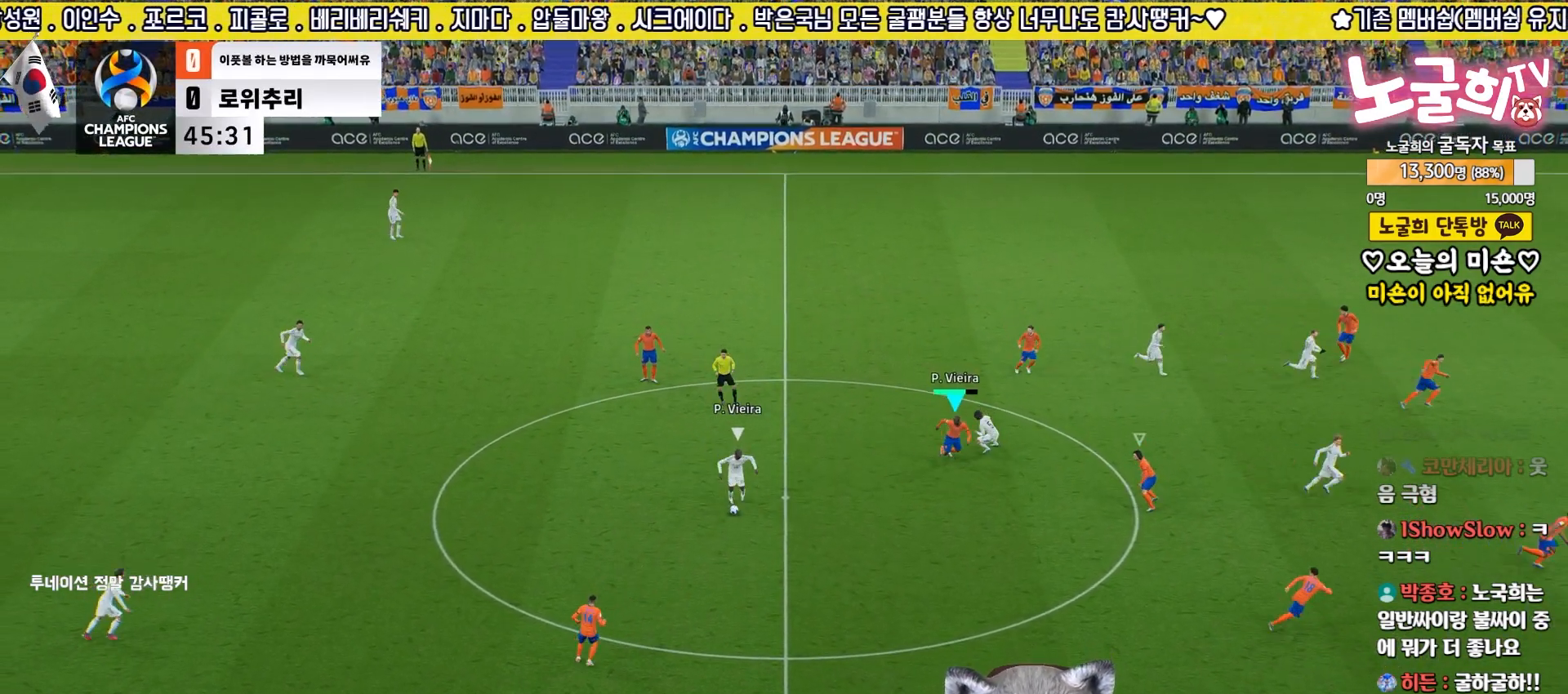
{"buttons": ["R2"], "left_stick": "down-left", "right_stick": "center", "events": [[133, "left_stick", "down-left"], [150, "L2", "up"]]}
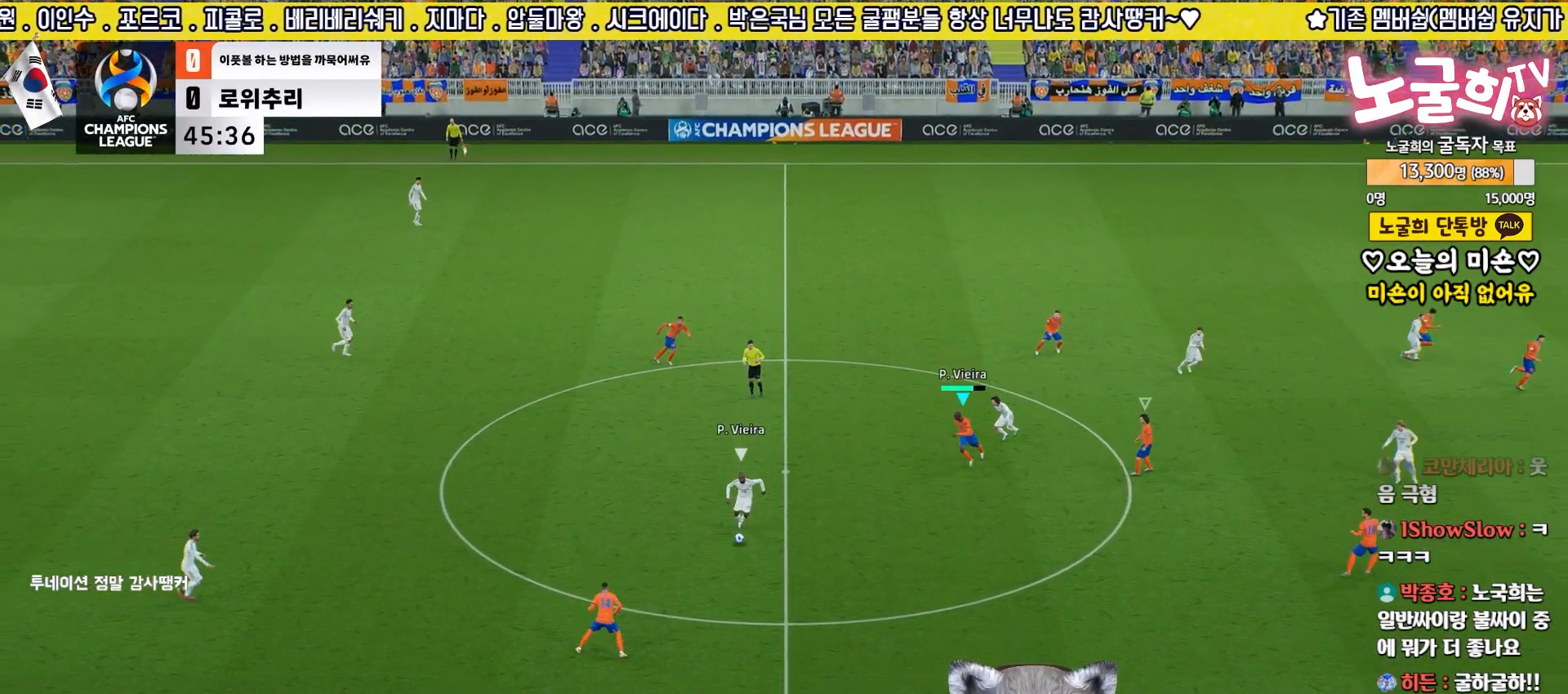
{"buttons": ["R1", "R2", "L3"], "left_stick": "down-right", "right_stick": "center", "events": [[33, "left_stick", "down"], [50, "L2", "down"], [67, "L3", "down"], [133, "left_stick", "down-right"], [300, "L2", "up"], [333, "right_stick", "down"], [417, "right_stick", "center"], [500, "R1", "down"]]}
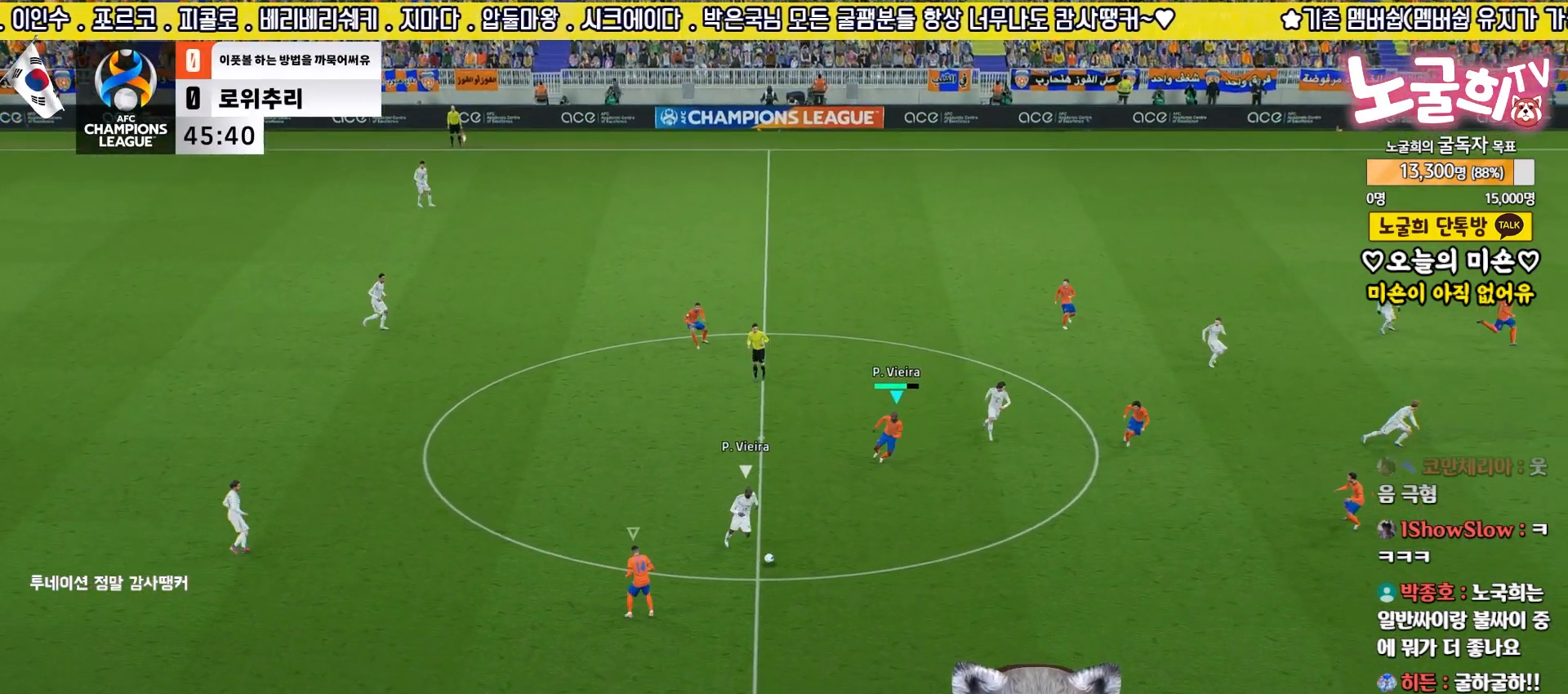
{"buttons": ["R2", "L3"], "left_stick": "down-right", "right_stick": "center", "events": [[100, "R1", "up"]]}